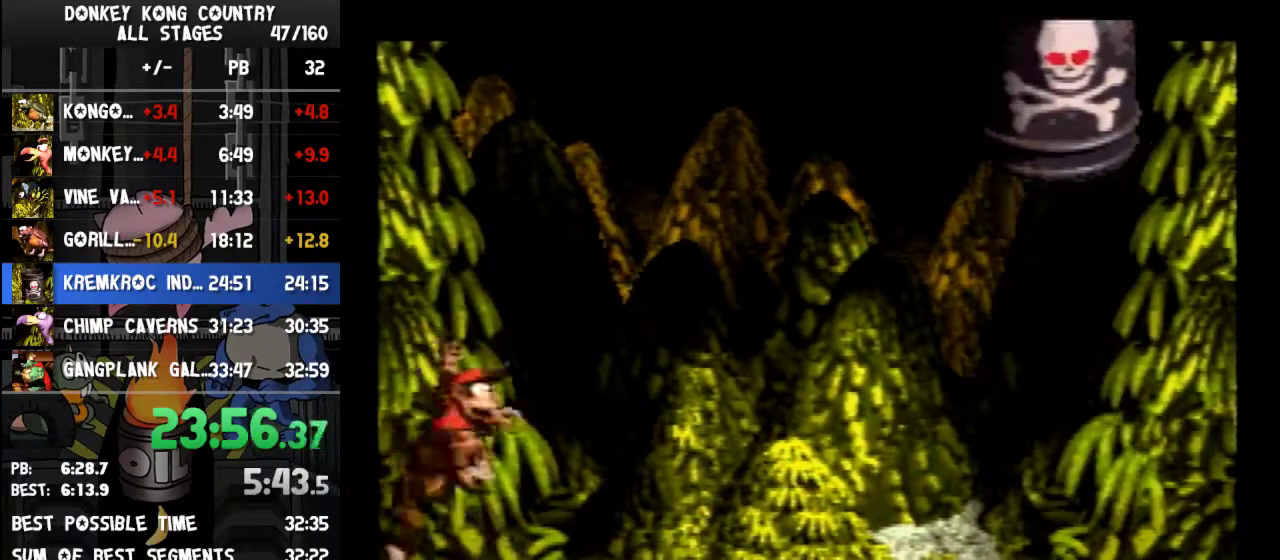
Gameplay with a controller (Nintendo layout); each line is a JSON object with the inputs held at the frame after it. "events" lists button and stick changes between this image and that frame as [ms after this image, input, new state], when the widget could be followed in between. Not read: L3 R3.
{"buttons": ["Y", "DPAD_RIGHT"], "events": []}
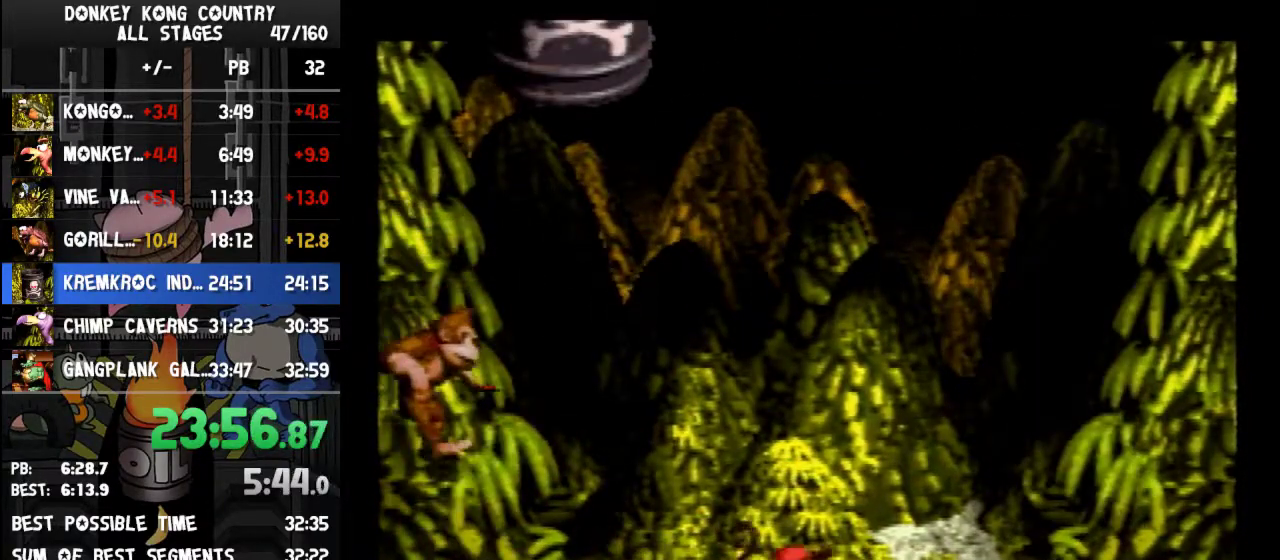
{"buttons": ["B", "Y"], "events": [[33, "Y", "up"], [167, "Y", "down"], [433, "B", "down"], [433, "DPAD_RIGHT", "up"]]}
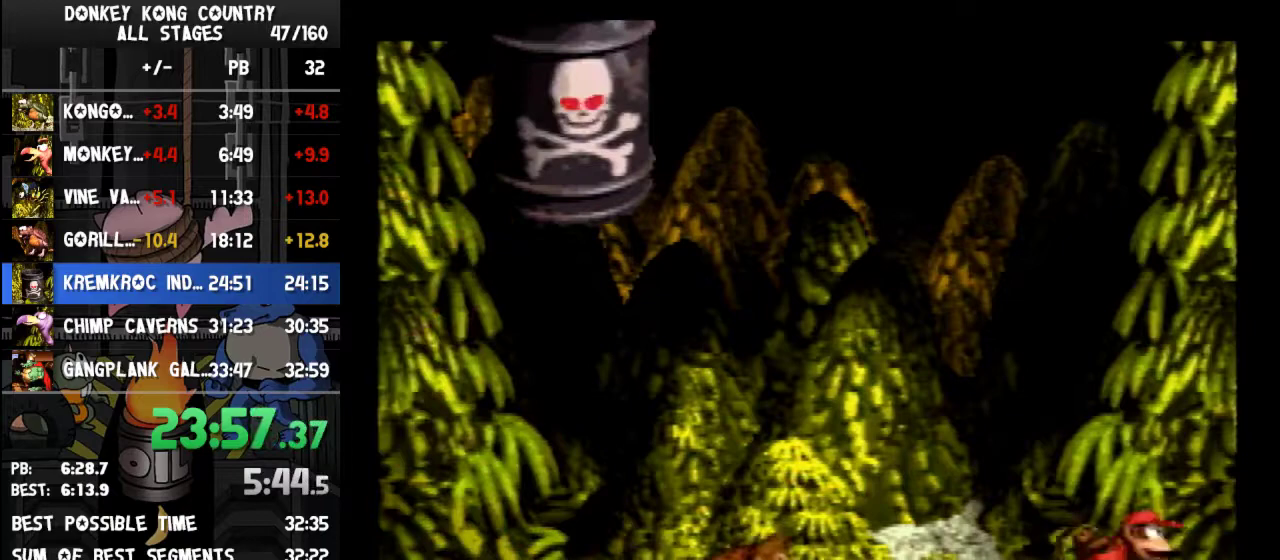
{"buttons": ["Y"], "events": [[400, "B", "up"]]}
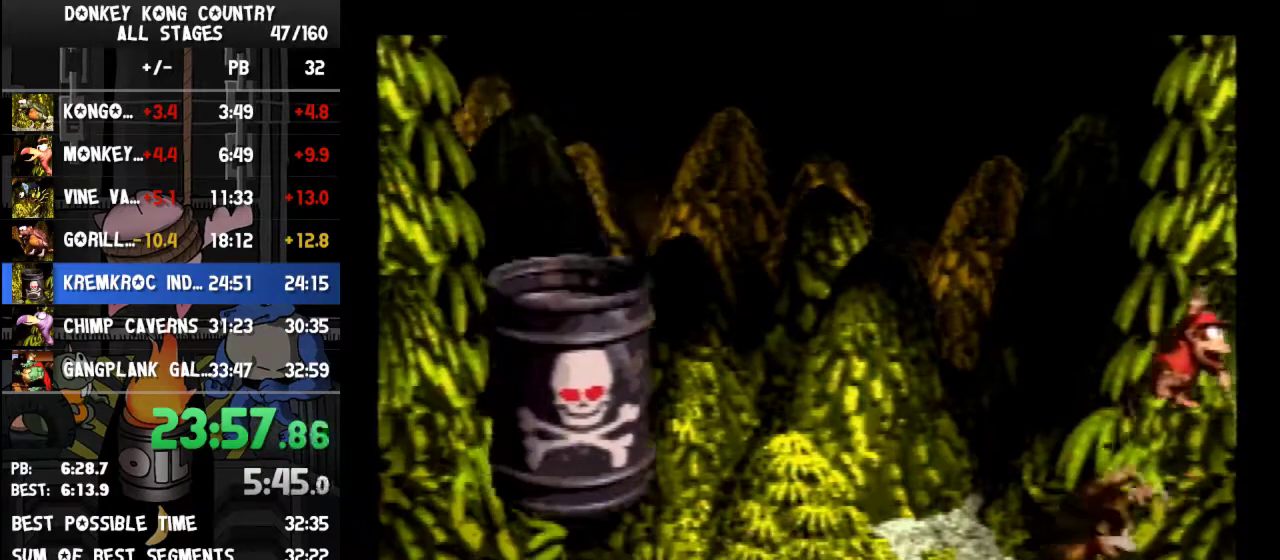
{"buttons": ["Y", "DPAD_LEFT"], "events": [[133, "DPAD_LEFT", "down"]]}
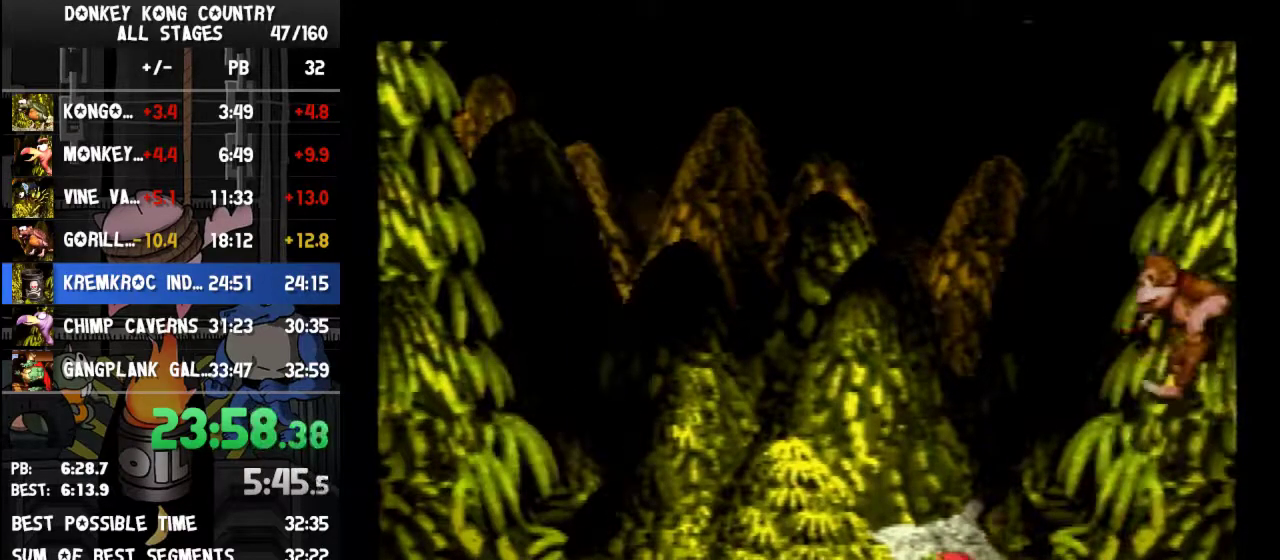
{"buttons": ["Y", "DPAD_LEFT"], "events": []}
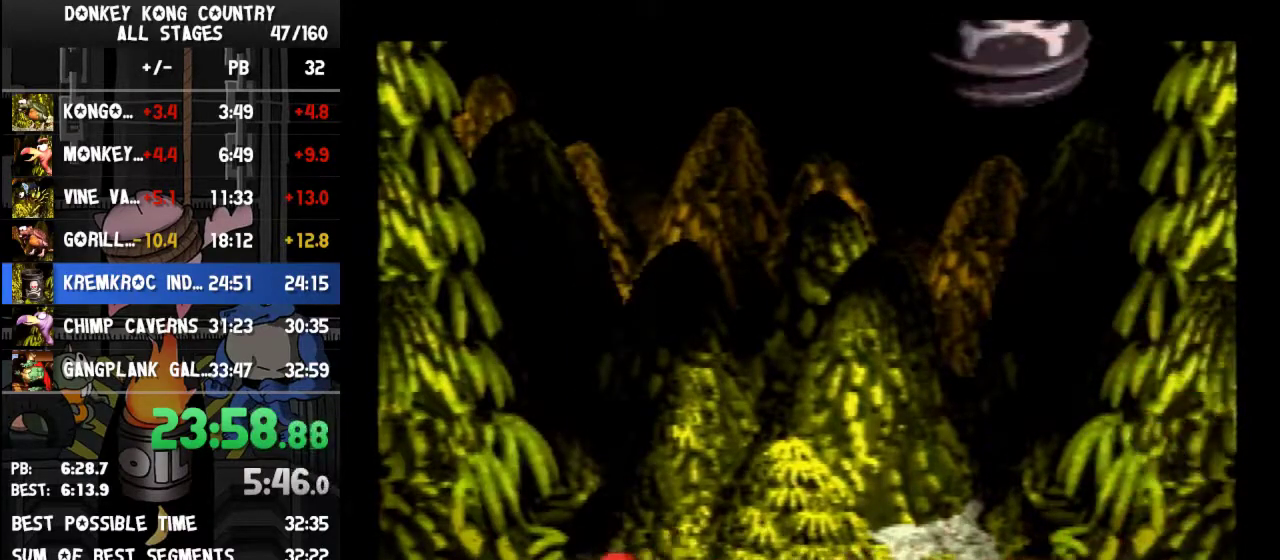
{"buttons": ["B", "Y", "DPAD_RIGHT"], "events": [[67, "DPAD_LEFT", "up"], [333, "B", "down"], [467, "DPAD_RIGHT", "down"]]}
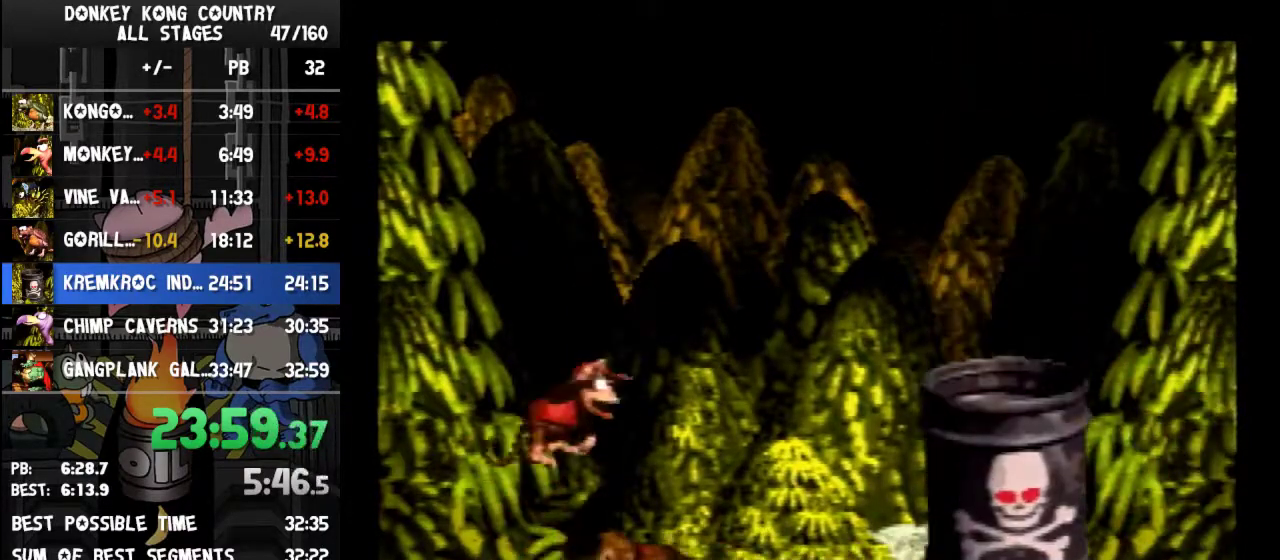
{"buttons": ["Y"], "events": [[33, "B", "up"], [300, "DPAD_RIGHT", "up"]]}
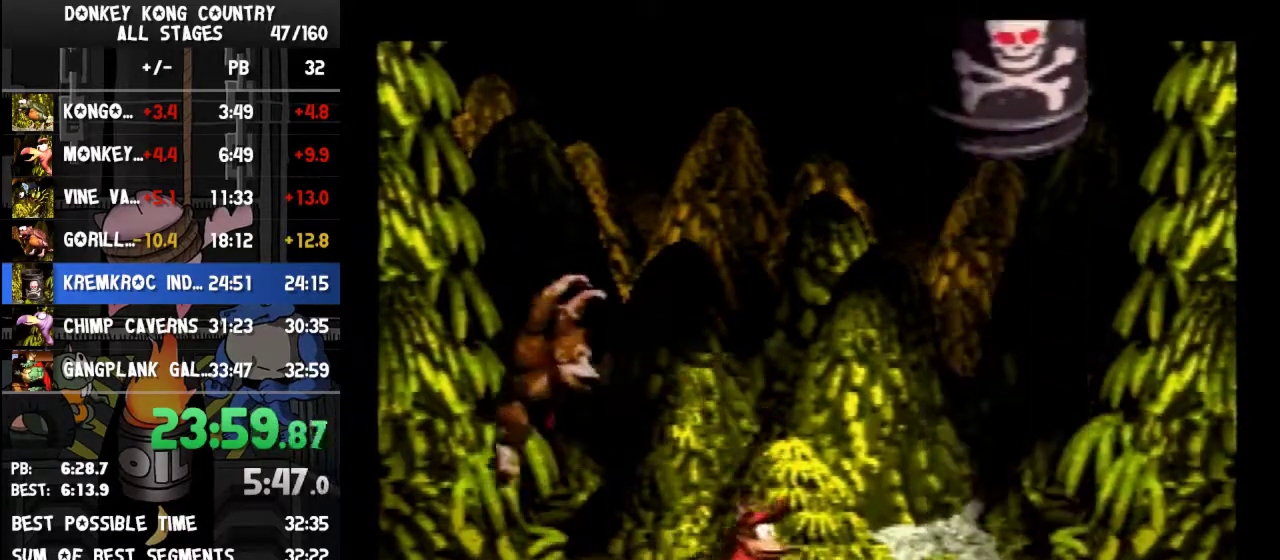
{"buttons": ["Y", "DPAD_LEFT"], "events": [[100, "DPAD_LEFT", "down"]]}
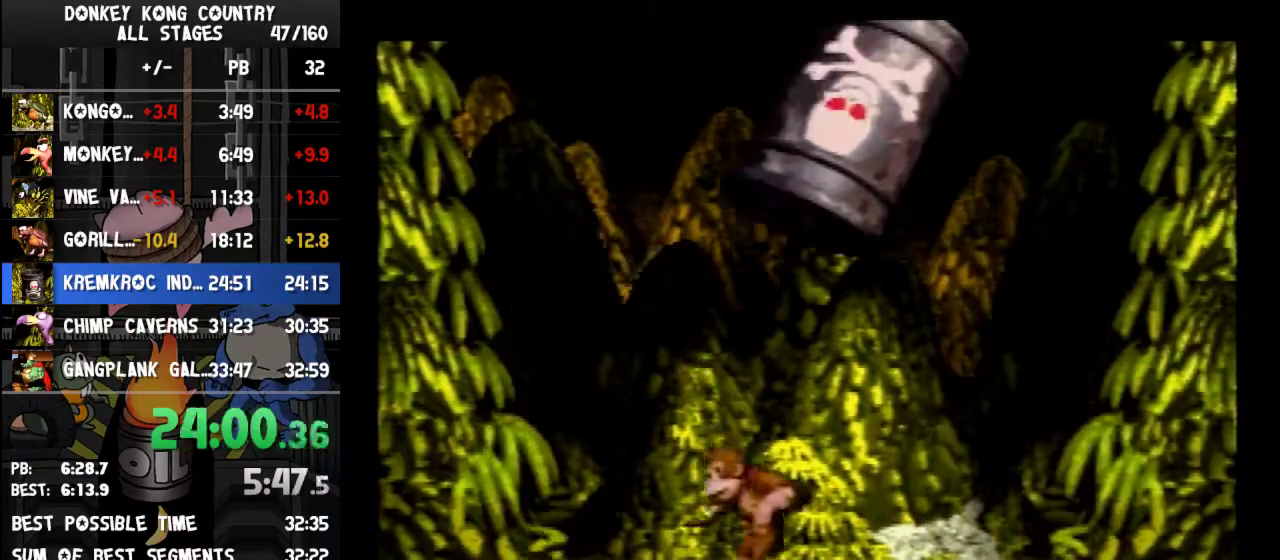
{"buttons": ["Y"], "events": [[100, "DPAD_LEFT", "up"]]}
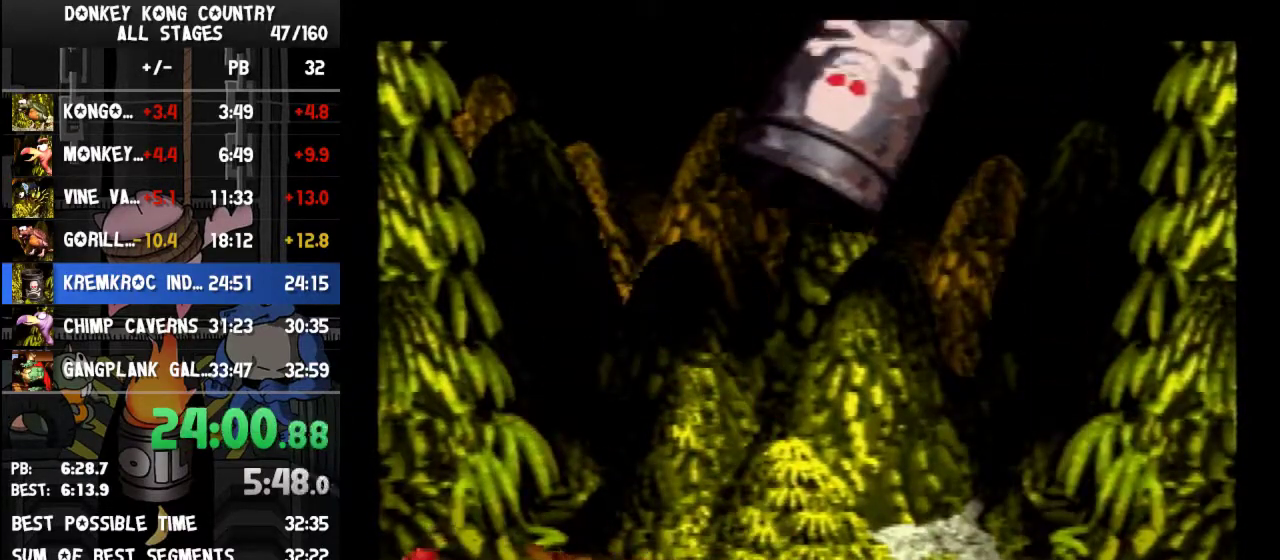
{"buttons": ["B", "Y", "DPAD_RIGHT"], "events": [[267, "B", "down"], [500, "DPAD_RIGHT", "down"]]}
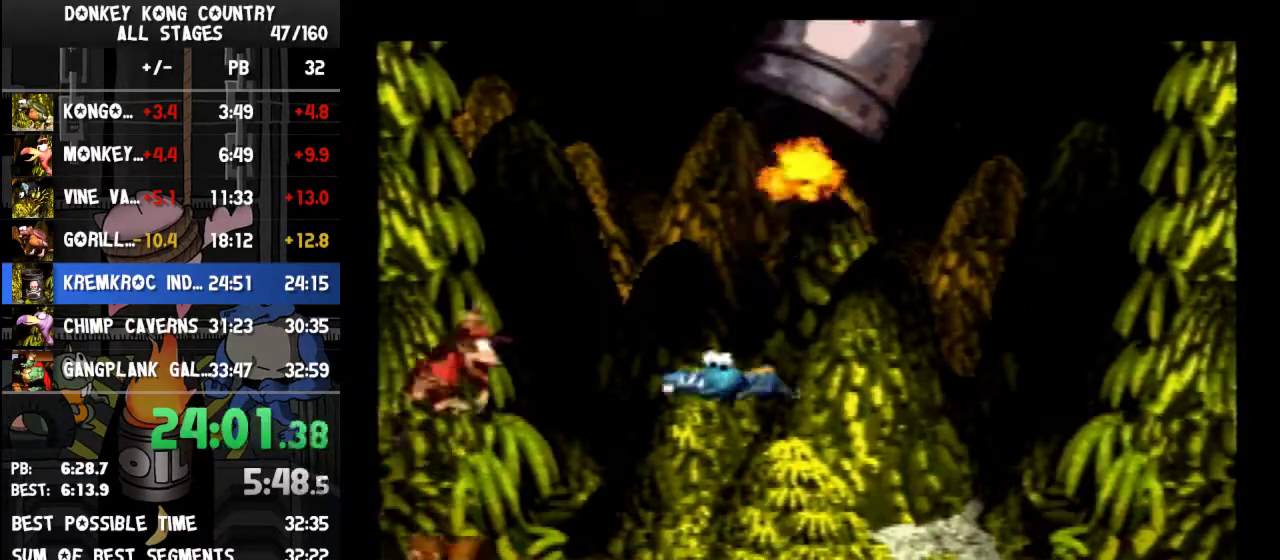
{"buttons": ["B", "Y", "DPAD_RIGHT"], "events": [[33, "B", "up"], [167, "DPAD_RIGHT", "up"], [367, "B", "down"], [400, "DPAD_RIGHT", "down"]]}
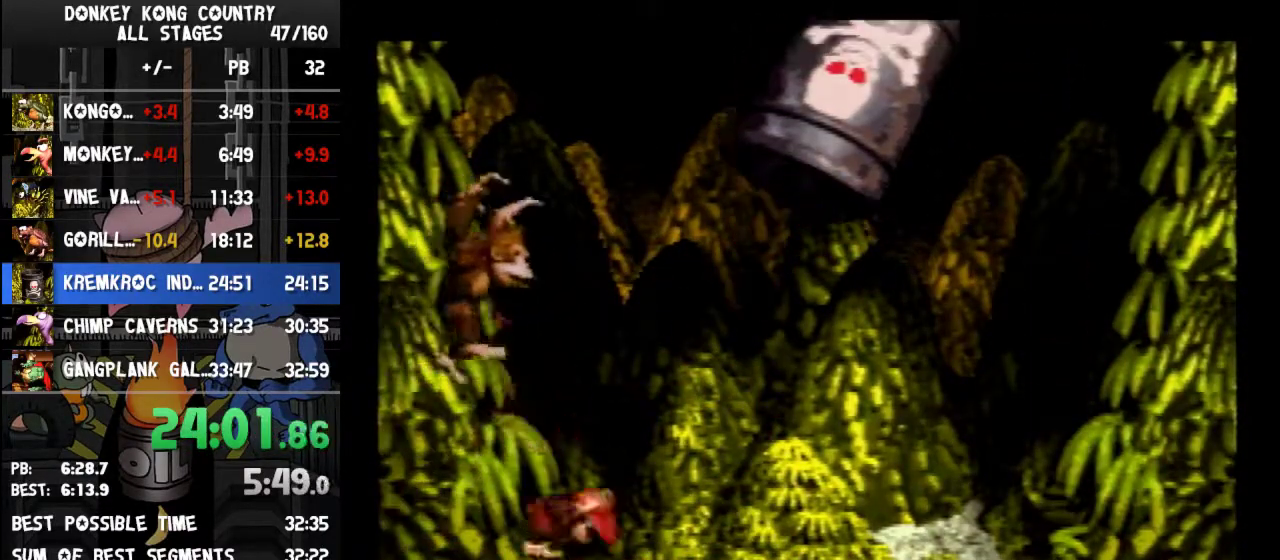
{"buttons": ["Y", "DPAD_RIGHT"], "events": [[500, "B", "up"]]}
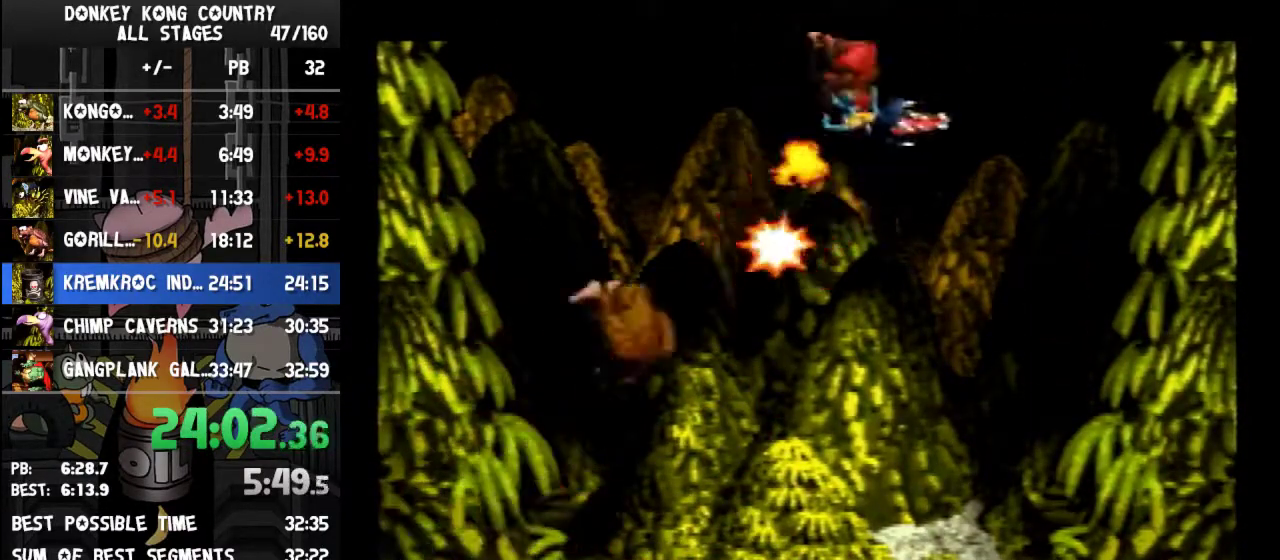
{"buttons": ["Y", "DPAD_LEFT"], "events": [[333, "DPAD_RIGHT", "up"], [500, "DPAD_LEFT", "down"]]}
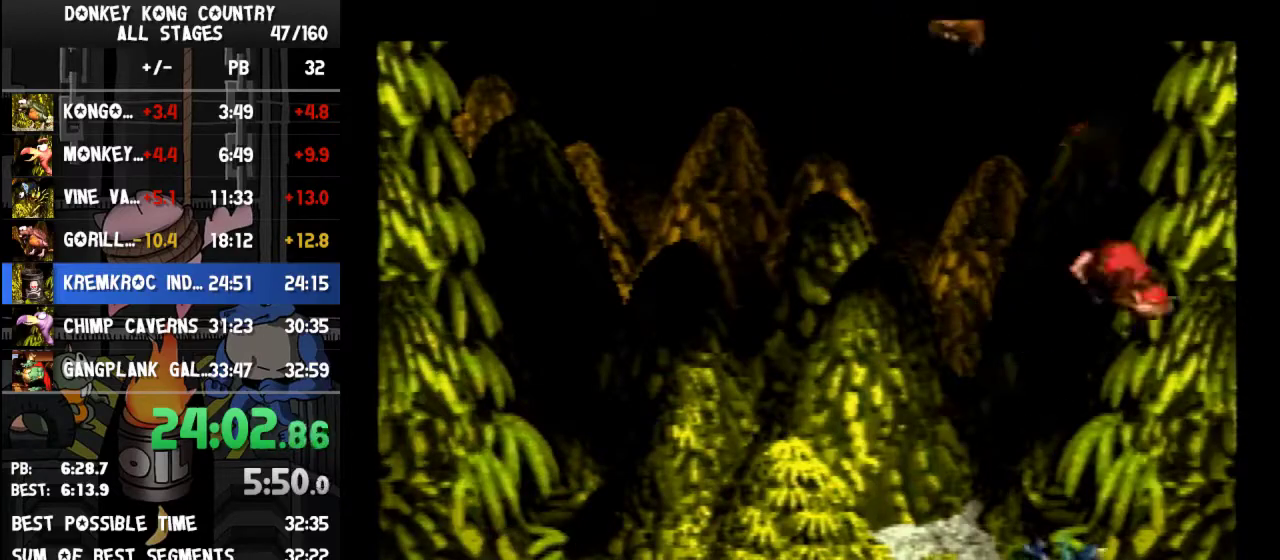
{"buttons": ["Y", "DPAD_LEFT"], "events": []}
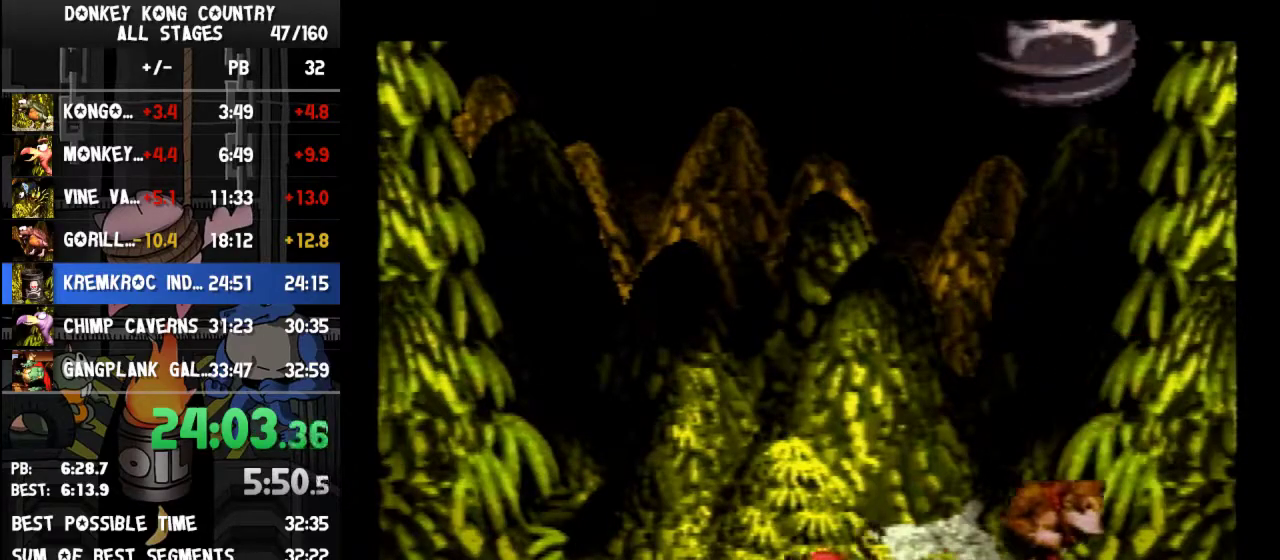
{"buttons": ["B", "Y", "DPAD_LEFT"], "events": [[33, "Y", "up"], [100, "Y", "down"], [467, "B", "down"]]}
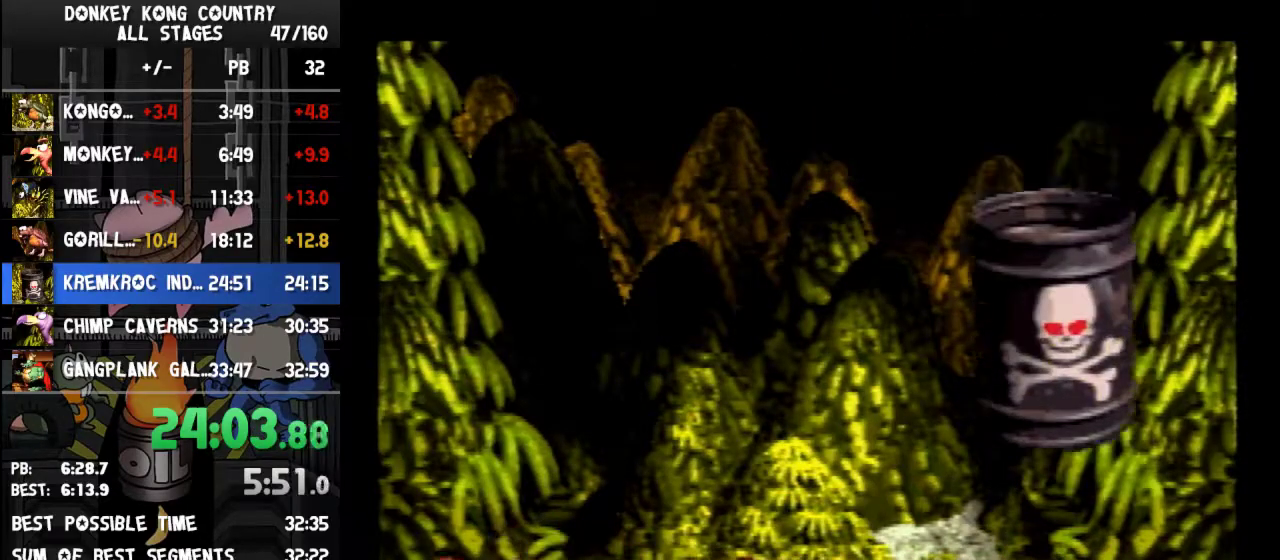
{"buttons": ["Y", "DPAD_RIGHT"], "events": [[33, "DPAD_LEFT", "up"], [233, "B", "up"], [433, "DPAD_RIGHT", "down"]]}
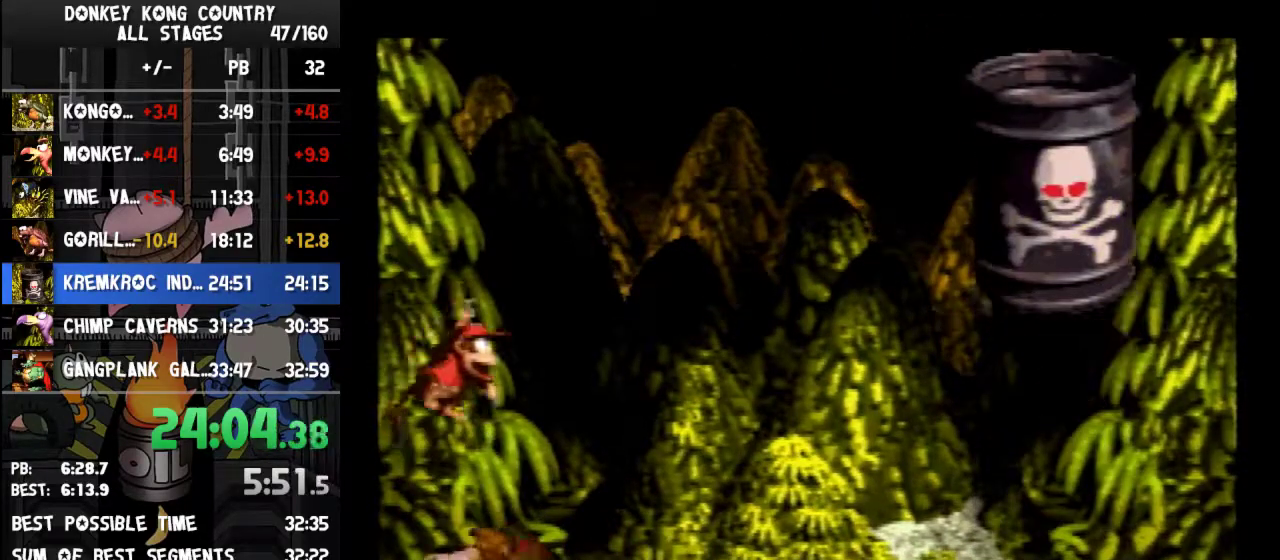
{"buttons": ["DPAD_RIGHT"], "events": [[467, "Y", "up"]]}
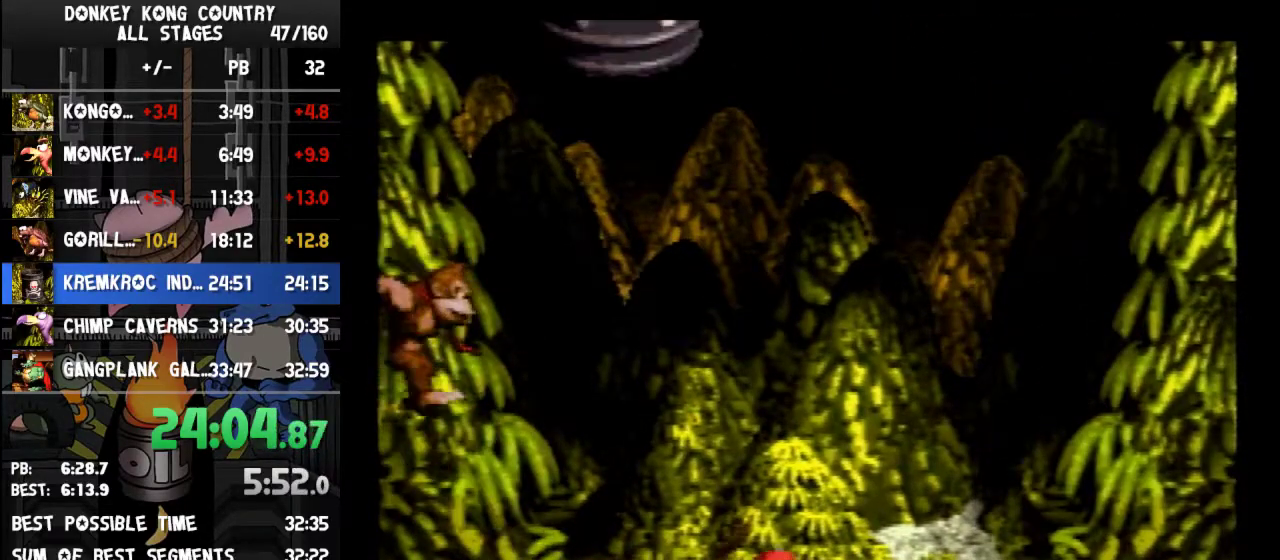
{"buttons": ["B", "Y"], "events": [[67, "Y", "down"], [233, "DPAD_RIGHT", "up"], [400, "B", "down"]]}
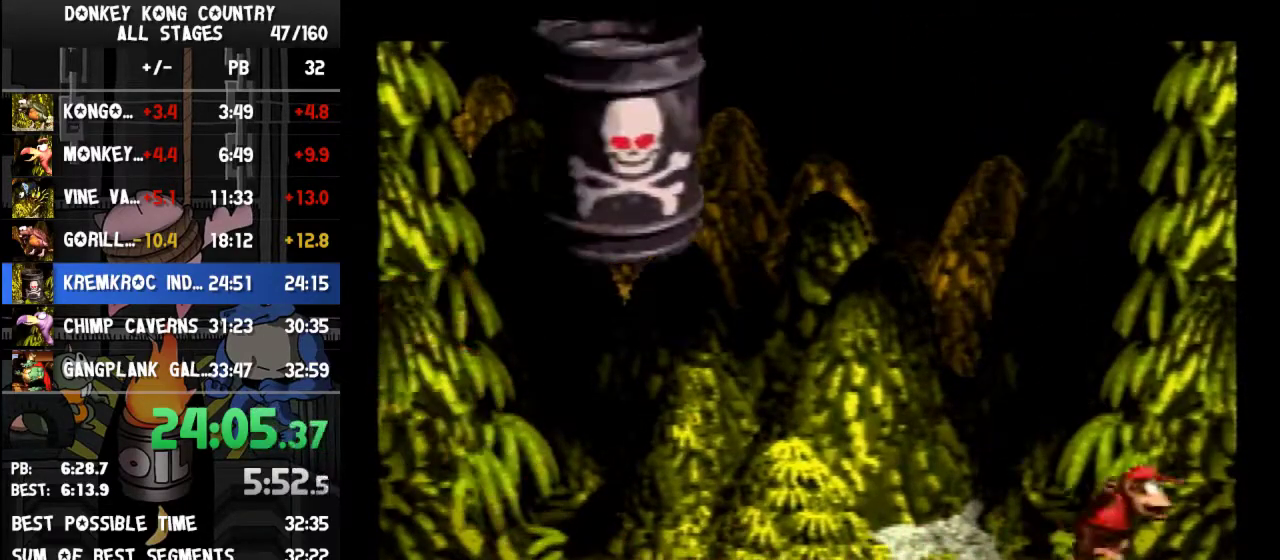
{"buttons": ["Y", "DPAD_LEFT"], "events": [[267, "B", "up"], [500, "DPAD_LEFT", "down"]]}
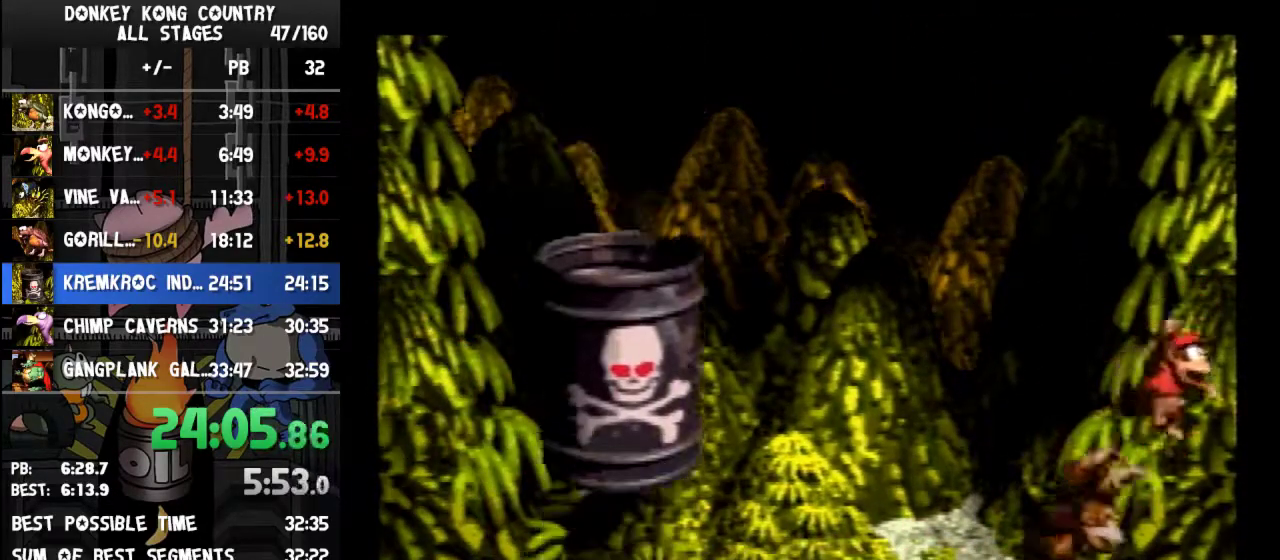
{"buttons": ["DPAD_LEFT"], "events": [[467, "Y", "up"]]}
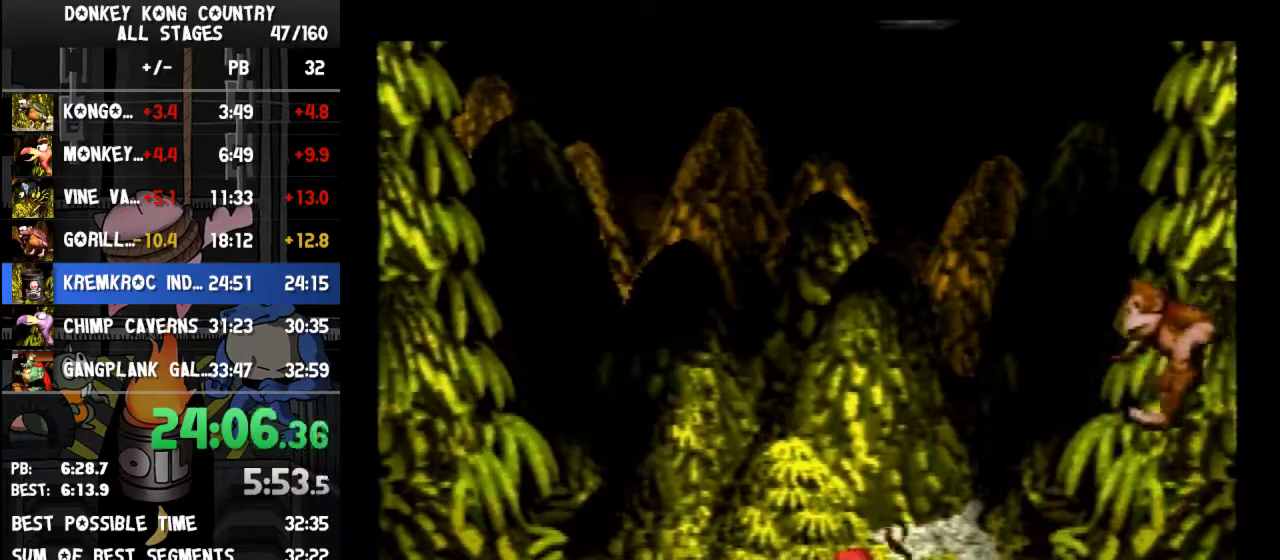
{"buttons": ["B", "Y", "DPAD_LEFT"], "events": [[100, "Y", "down"], [500, "B", "down"]]}
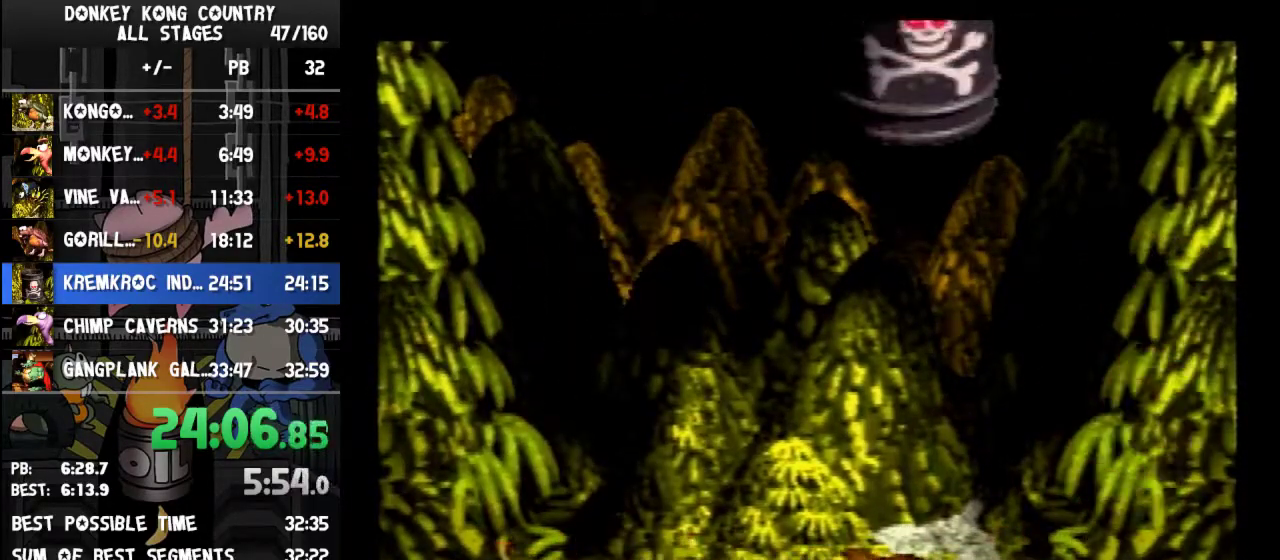
{"buttons": ["Y"], "events": [[100, "DPAD_LEFT", "up"], [367, "B", "up"]]}
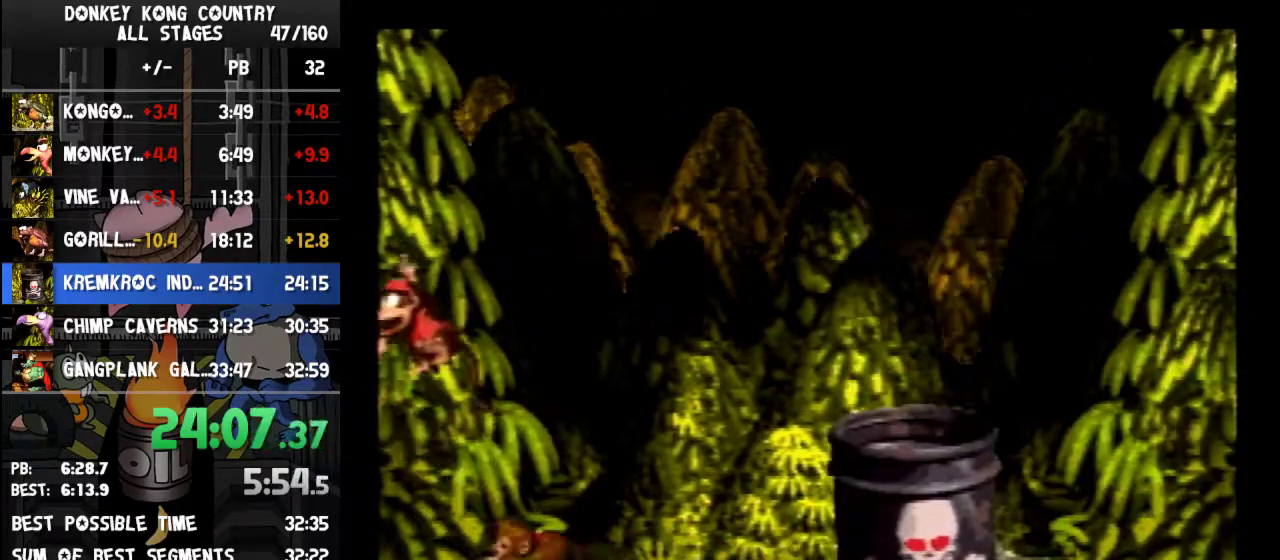
{"buttons": ["Y", "DPAD_RIGHT"], "events": [[33, "DPAD_RIGHT", "down"]]}
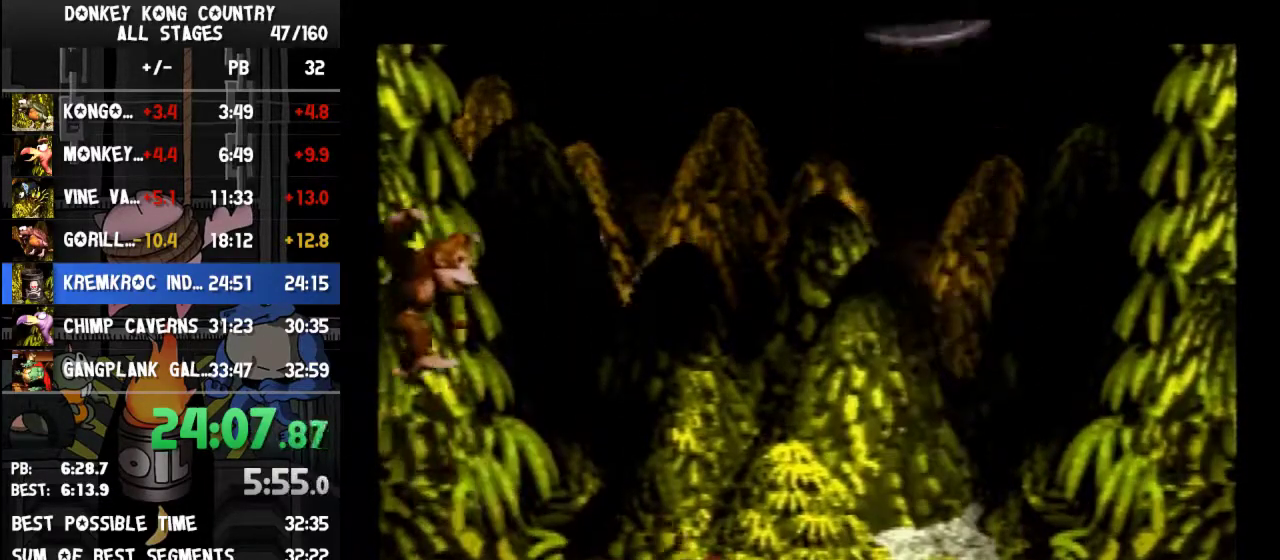
{"buttons": ["Y", "DPAD_RIGHT"], "events": [[167, "Y", "up"], [267, "Y", "down"]]}
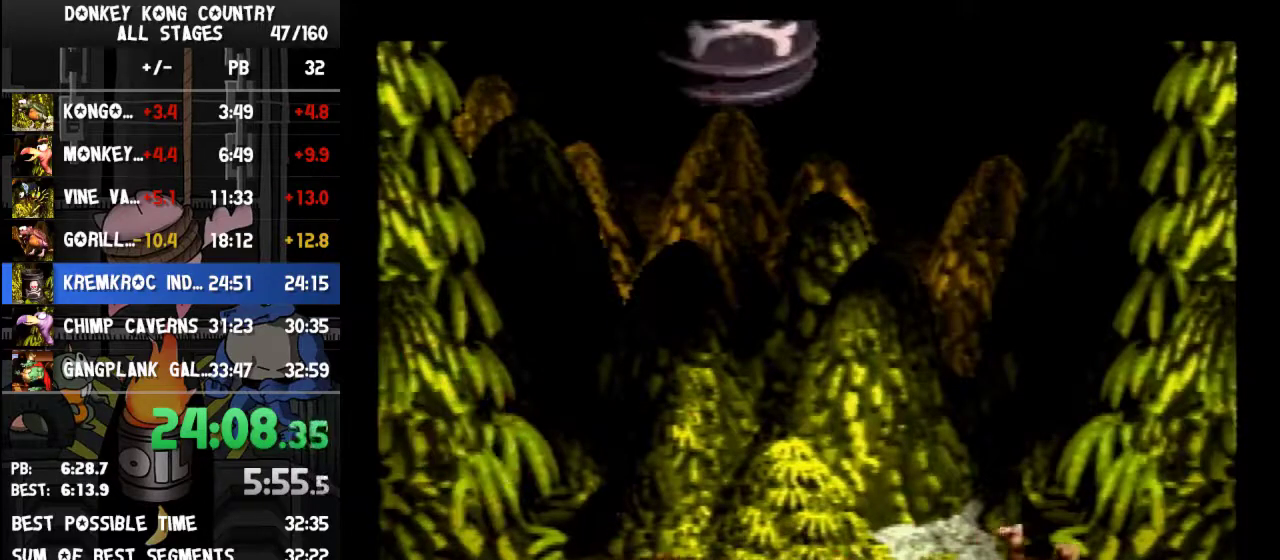
{"buttons": ["B", "Y"], "events": [[100, "B", "down"], [100, "DPAD_RIGHT", "up"]]}
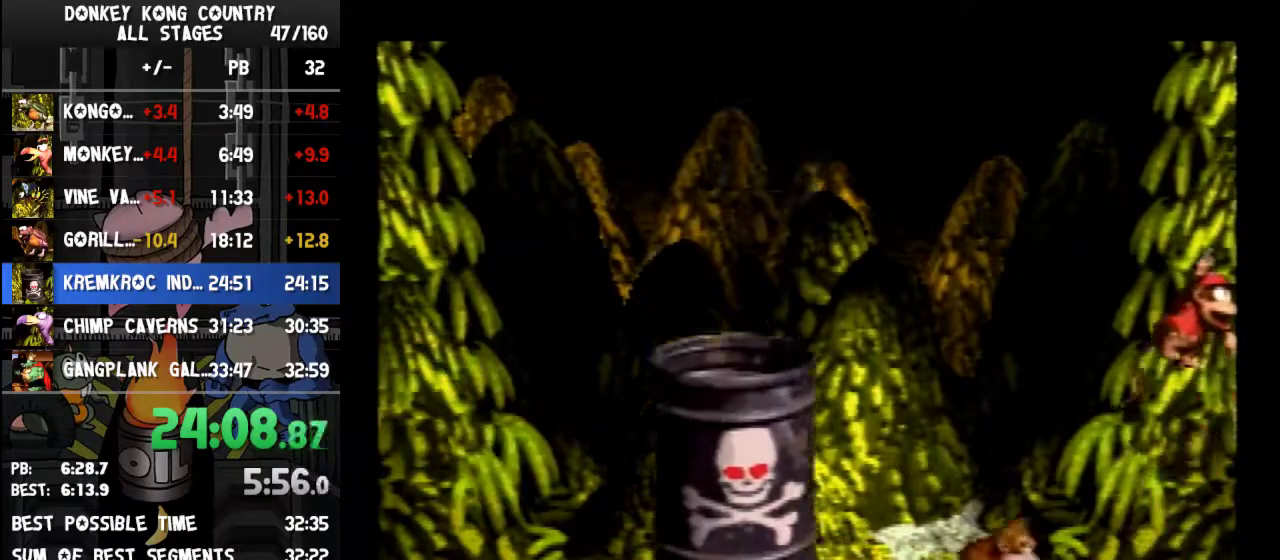
{"buttons": ["Y", "DPAD_LEFT"], "events": [[133, "B", "up"], [300, "DPAD_LEFT", "down"]]}
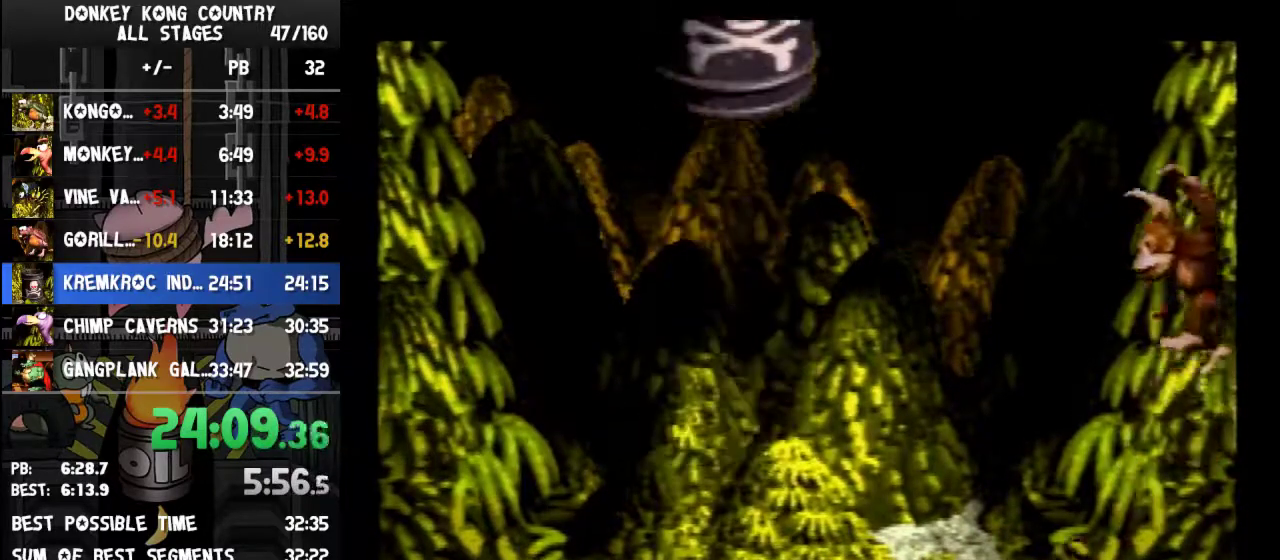
{"buttons": ["Y", "DPAD_LEFT"], "events": []}
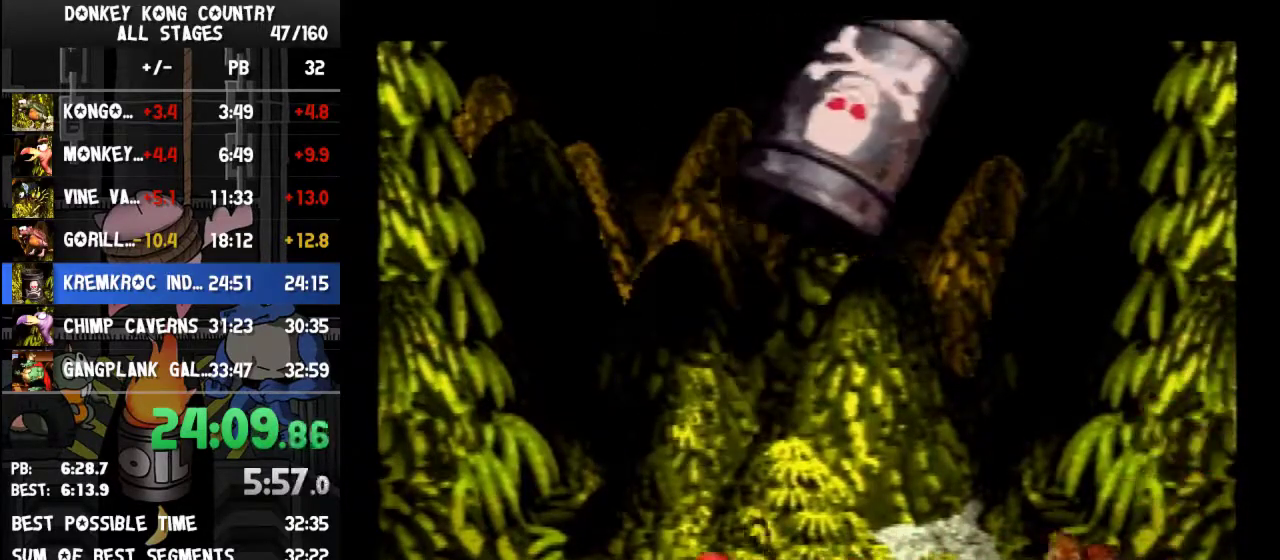
{"buttons": ["A"], "events": [[200, "Y", "up"], [333, "A", "down"], [333, "DPAD_LEFT", "up"], [400, "A", "up"], [467, "A", "down"]]}
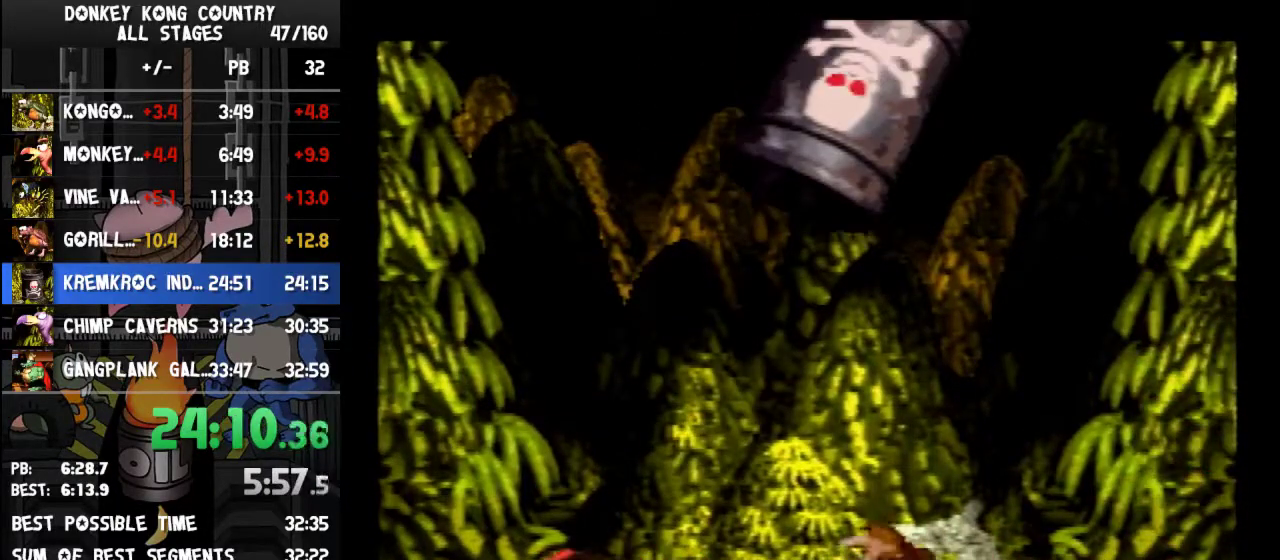
{"buttons": ["Y", "DPAD_LEFT"], "events": [[67, "A", "up"], [167, "Y", "down"], [233, "DPAD_LEFT", "down"]]}